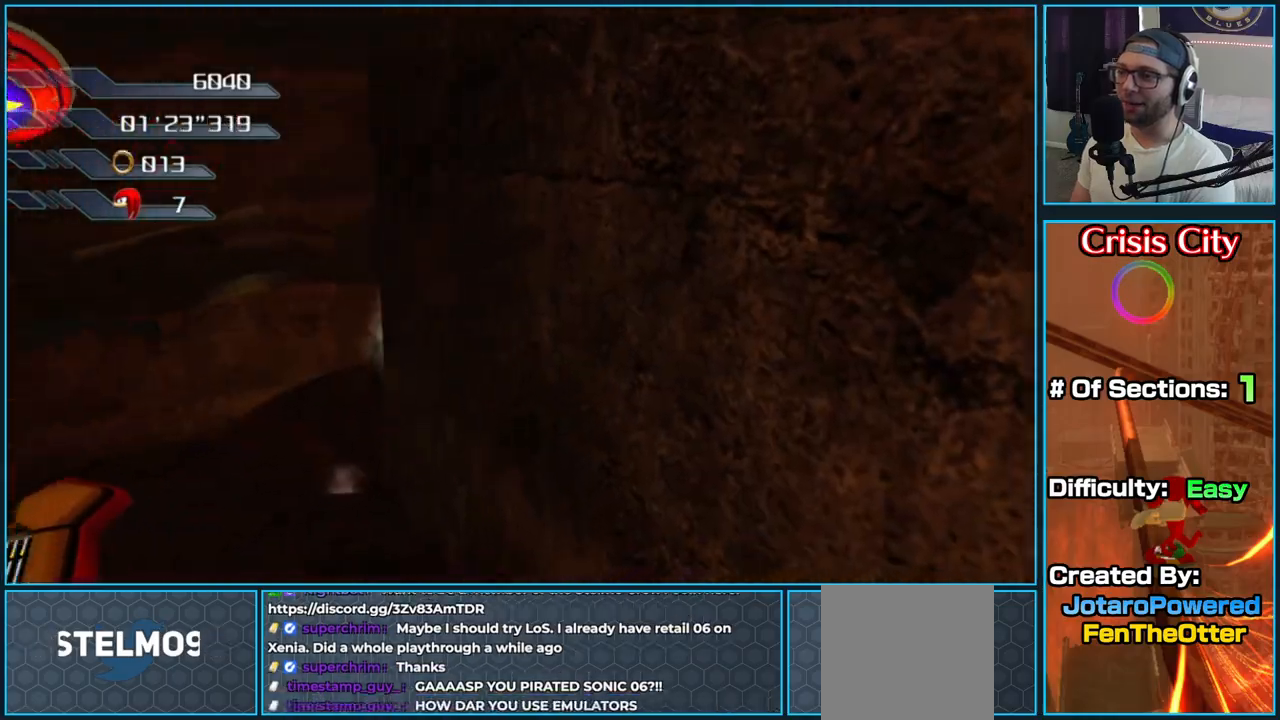
Gameplay with a controller (Xbox layout); each line is a JSON object with the inputs held at the frame after it. "button_events" lists button changes between this image and that frame as [ms after this image, input, new state], when the widget could be followed in between (sticks are given only as held states).
{"buttons": [], "left_stick": "down-left", "right_stick": "center", "button_events": [[450, "A", "up"]]}
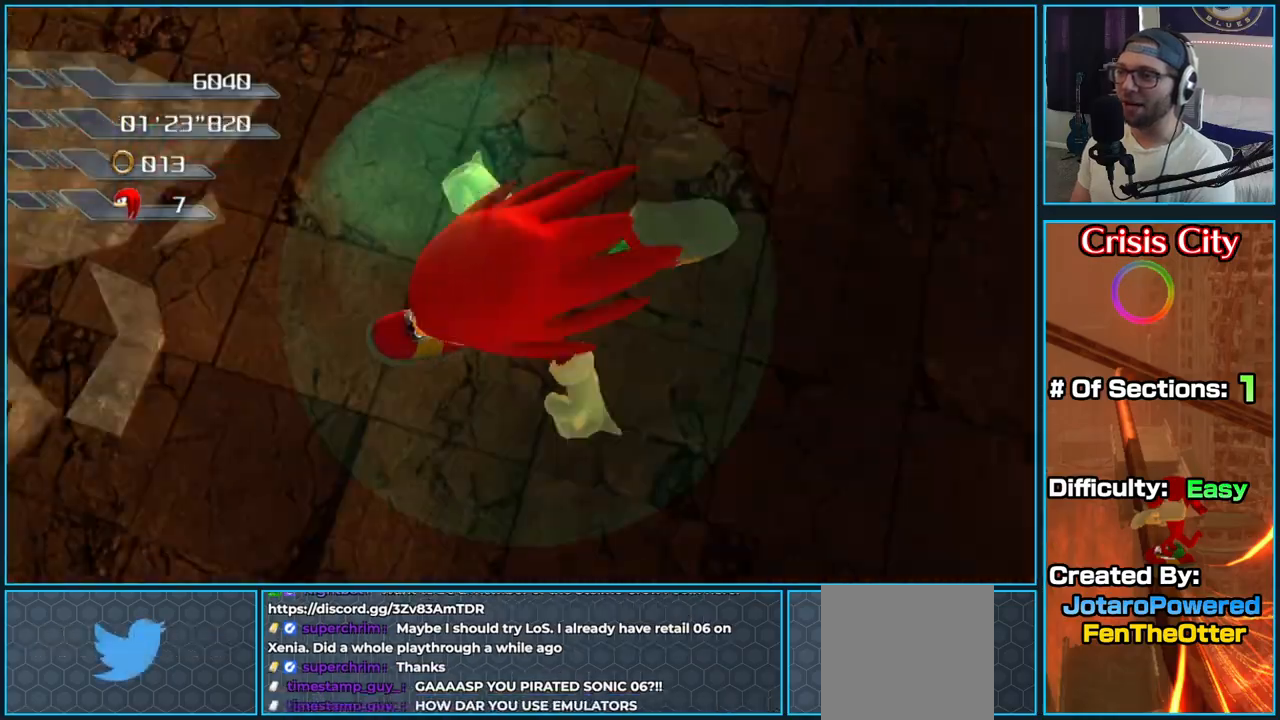
{"buttons": [], "left_stick": "center", "right_stick": "center", "button_events": []}
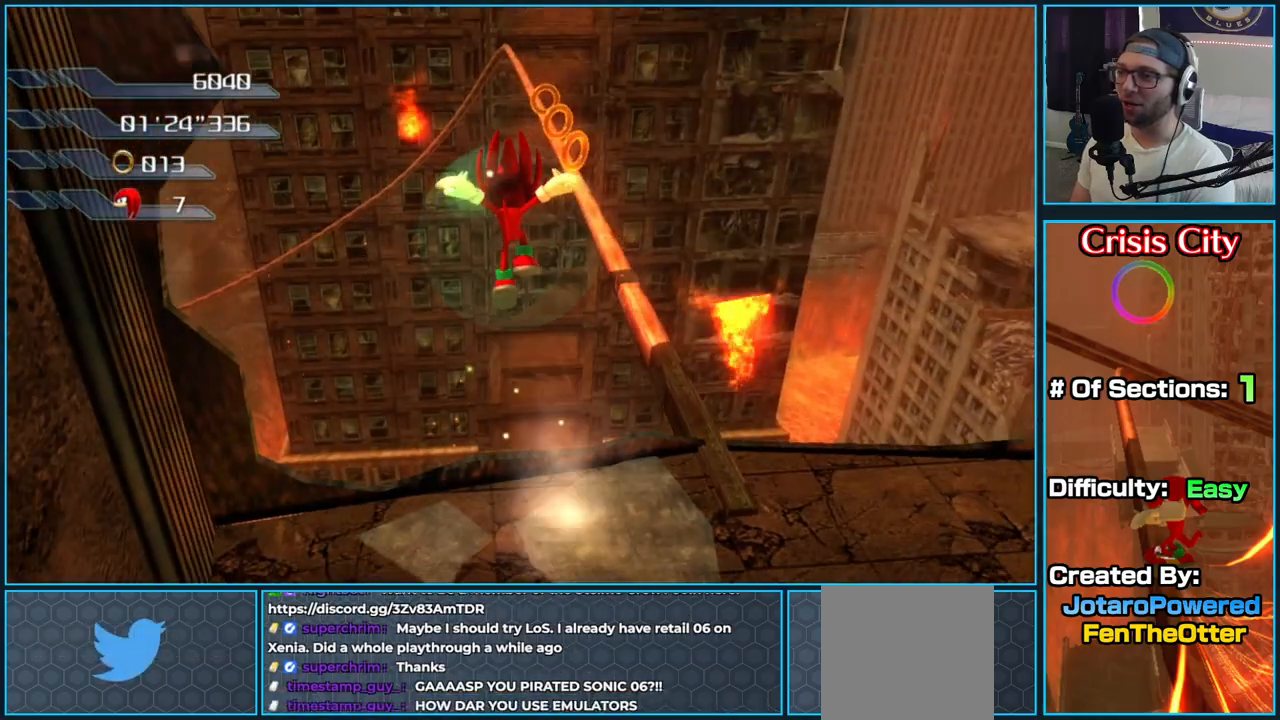
{"buttons": ["A"], "left_stick": "down-right", "right_stick": "center", "button_events": [[283, "A", "down"]]}
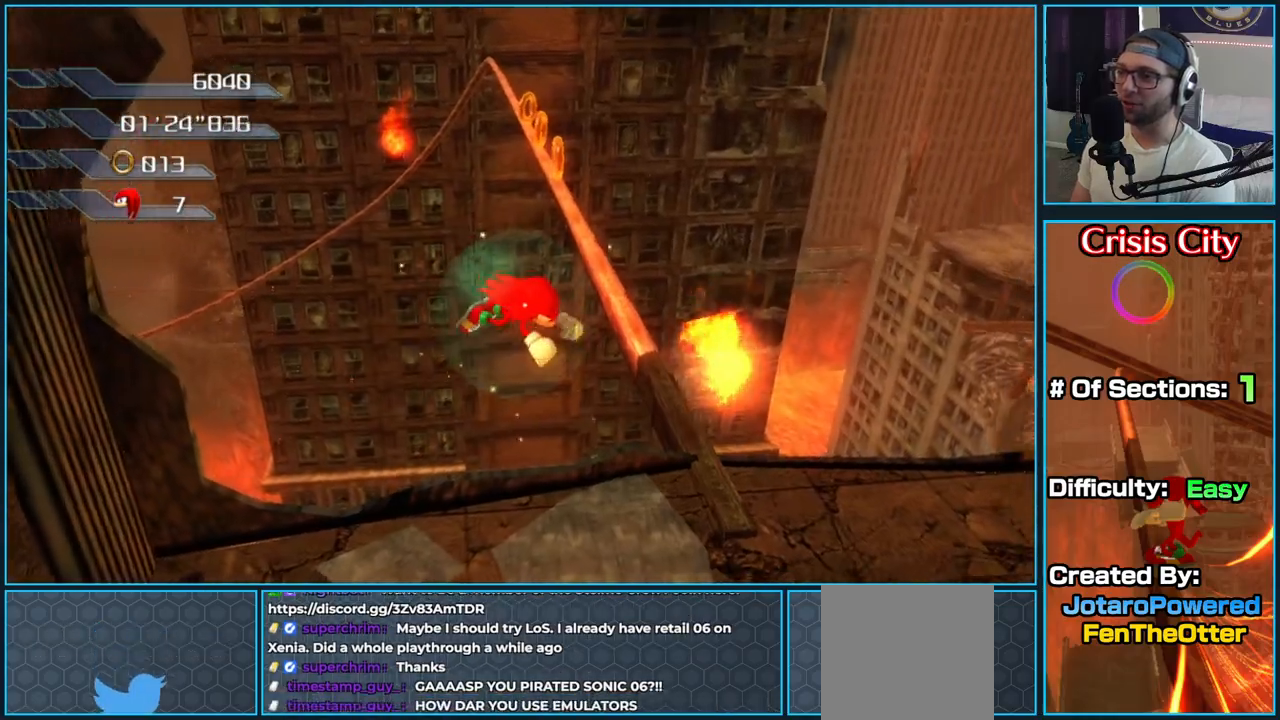
{"buttons": ["A"], "left_stick": "up", "right_stick": "center", "button_events": []}
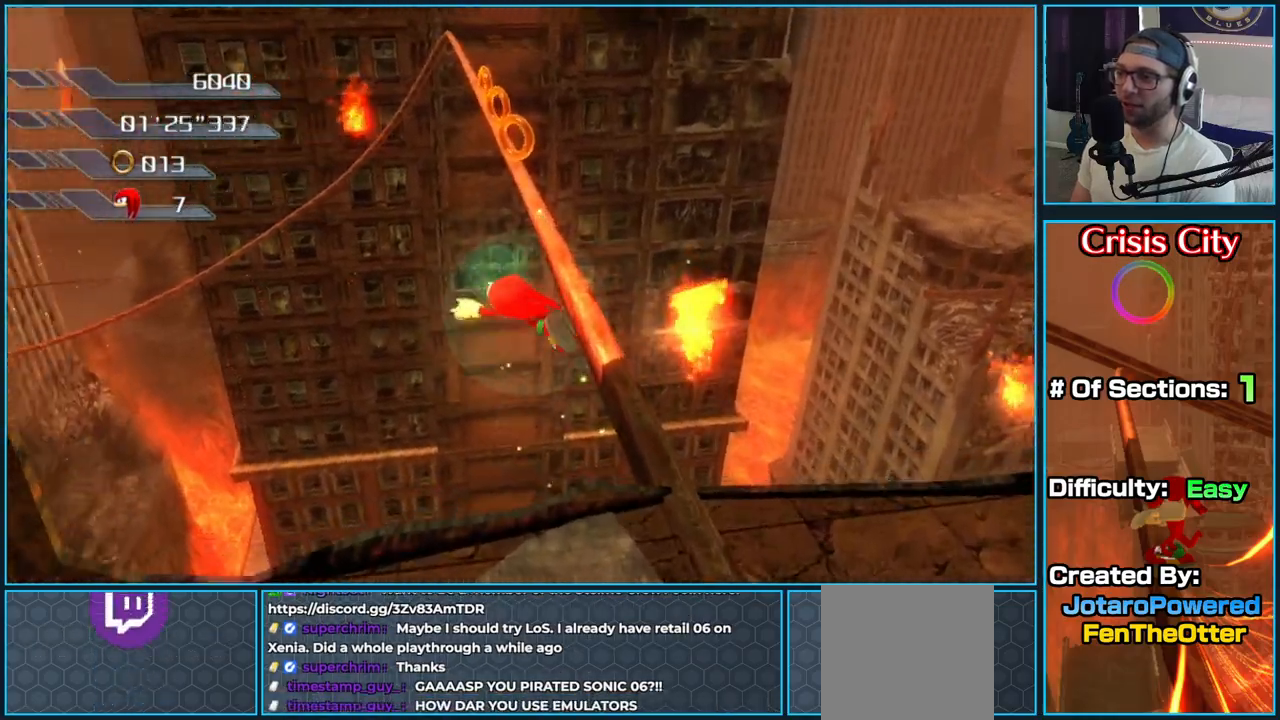
{"buttons": ["A"], "left_stick": "up", "right_stick": "center", "button_events": []}
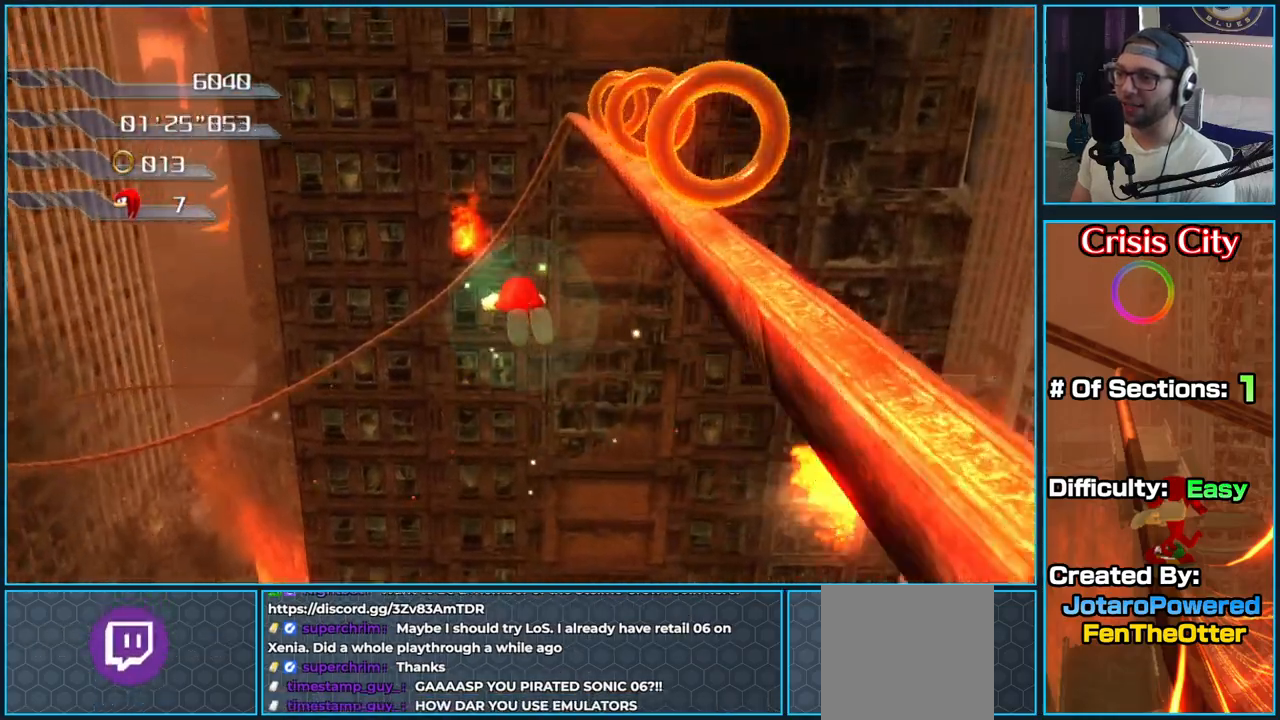
{"buttons": ["A"], "left_stick": "up", "right_stick": "center", "button_events": []}
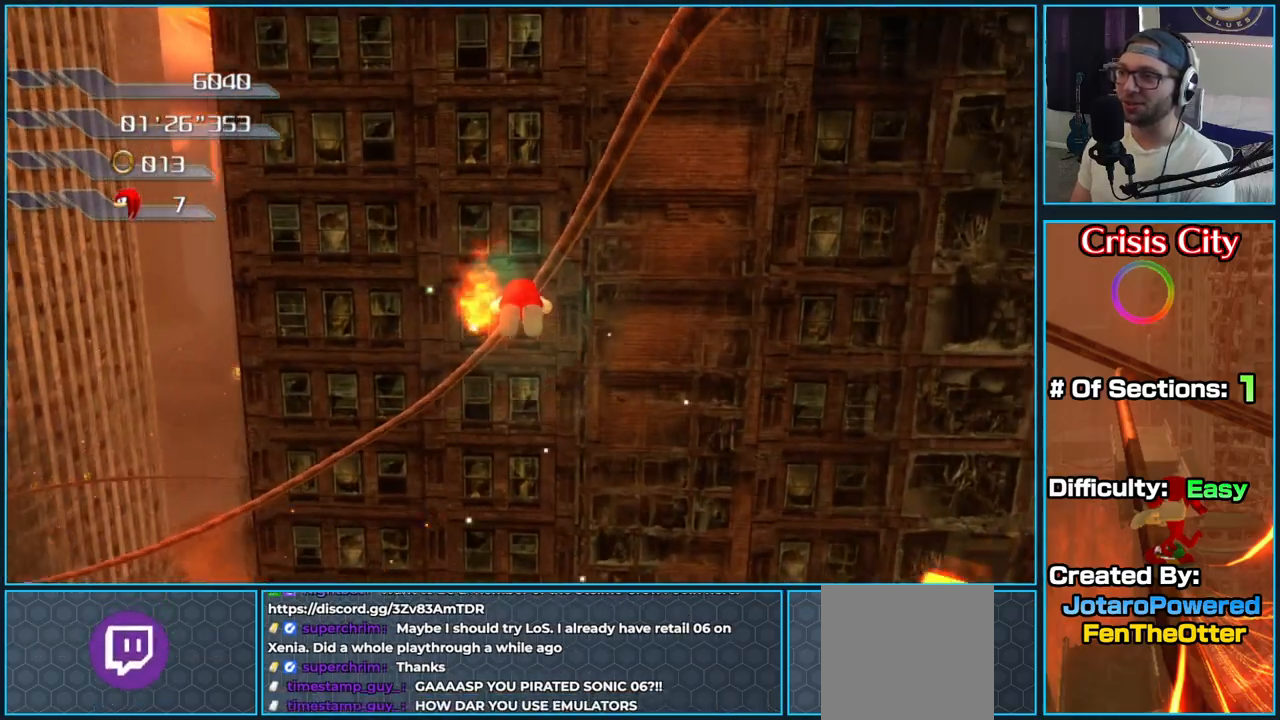
{"buttons": ["A"], "left_stick": "up", "right_stick": "center", "button_events": []}
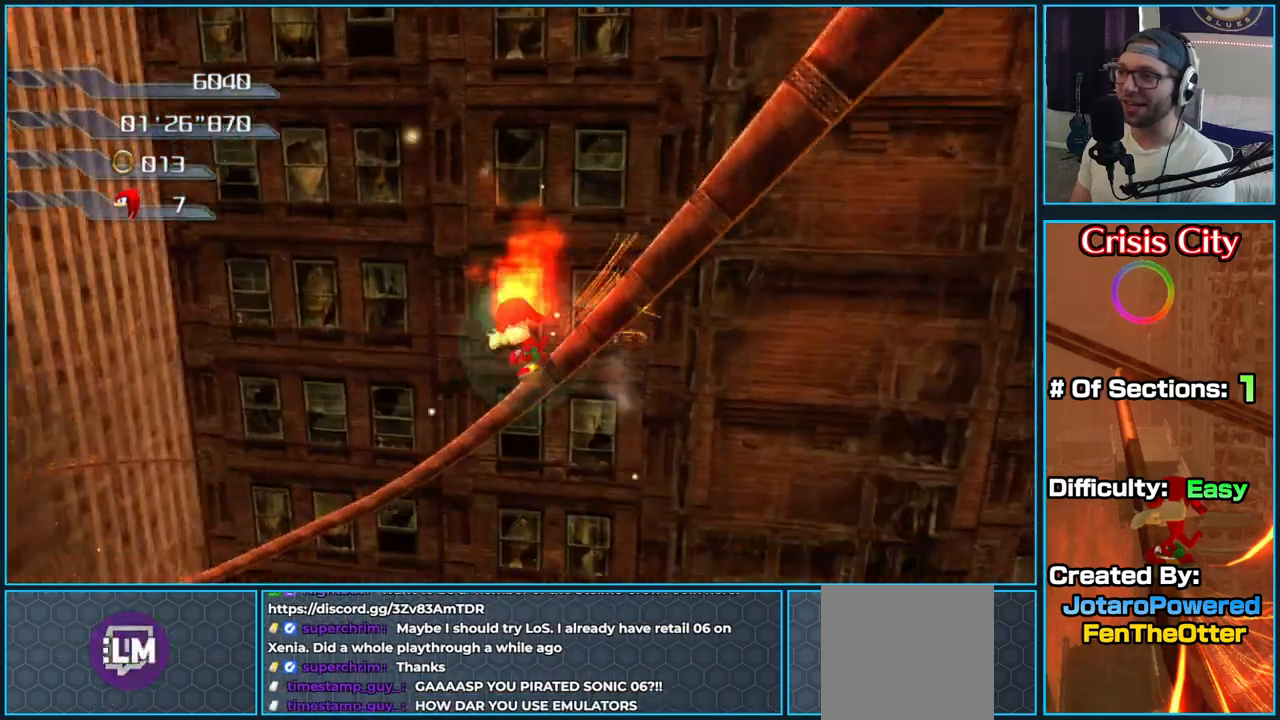
{"buttons": [], "left_stick": "up", "right_stick": "center", "button_events": [[233, "A", "up"]]}
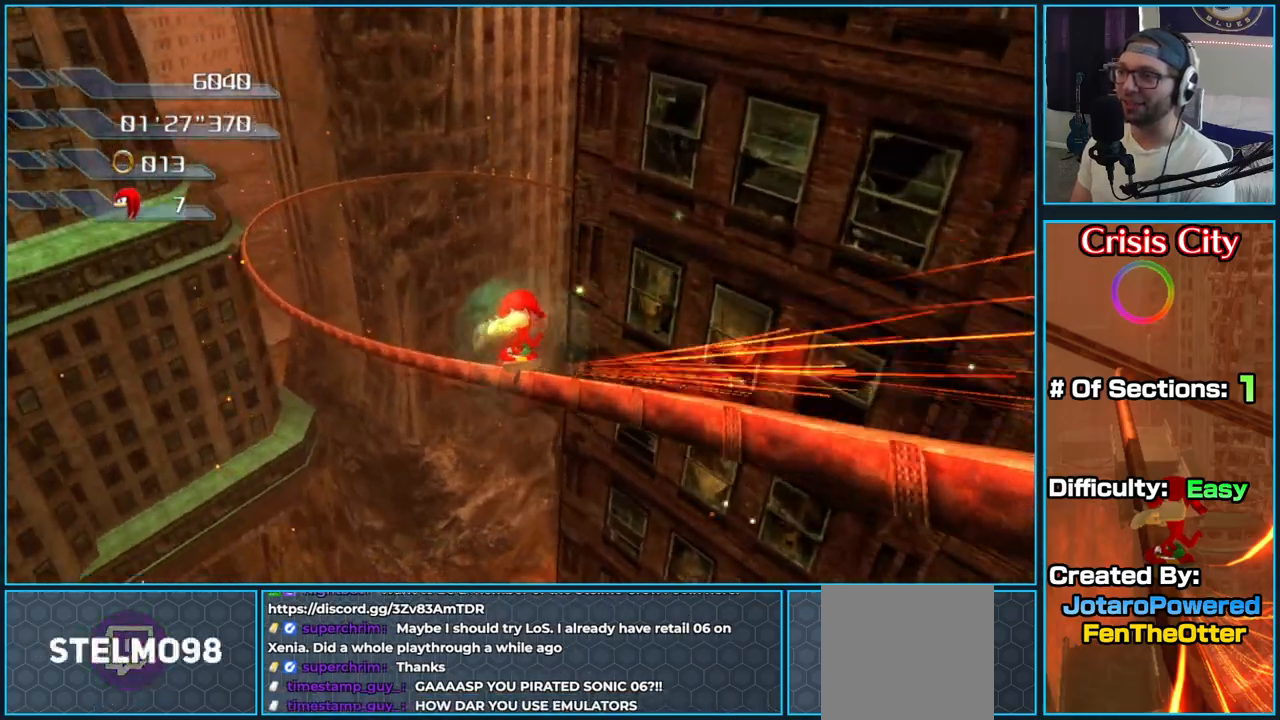
{"buttons": [], "left_stick": "up", "right_stick": "center", "button_events": []}
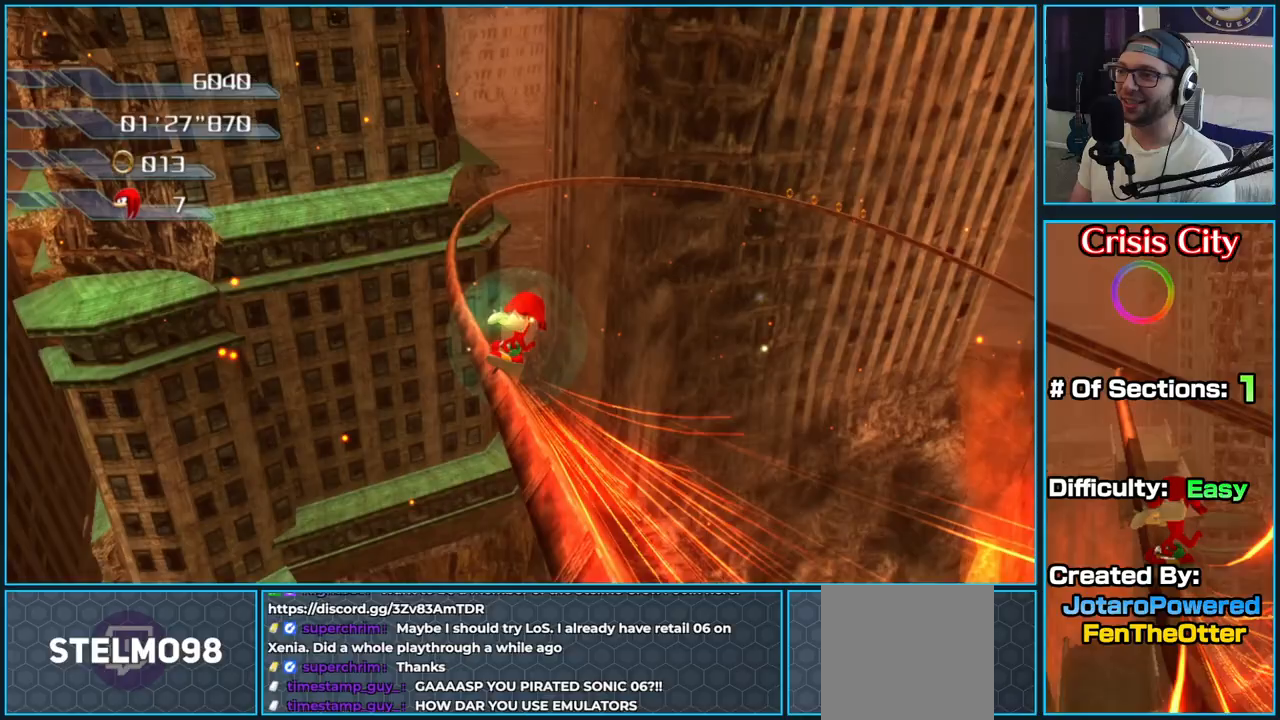
{"buttons": [], "left_stick": "up", "right_stick": "center", "button_events": []}
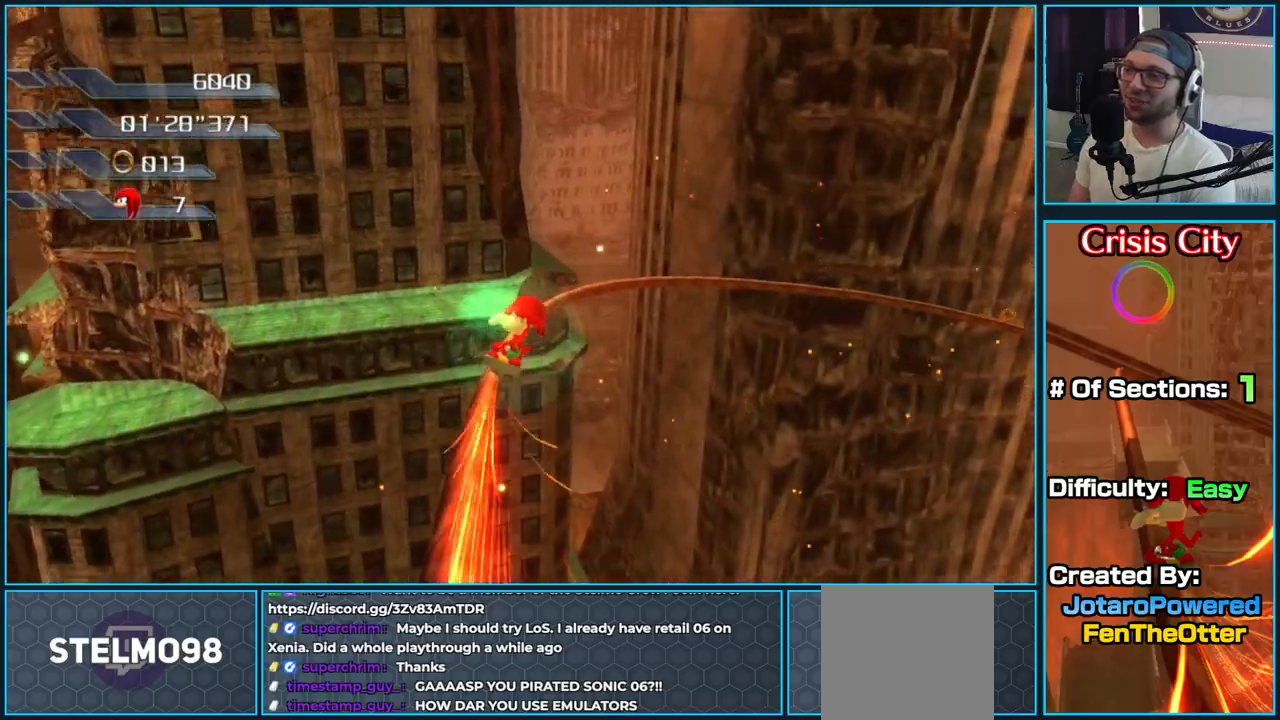
{"buttons": [], "left_stick": "up", "right_stick": "center", "button_events": []}
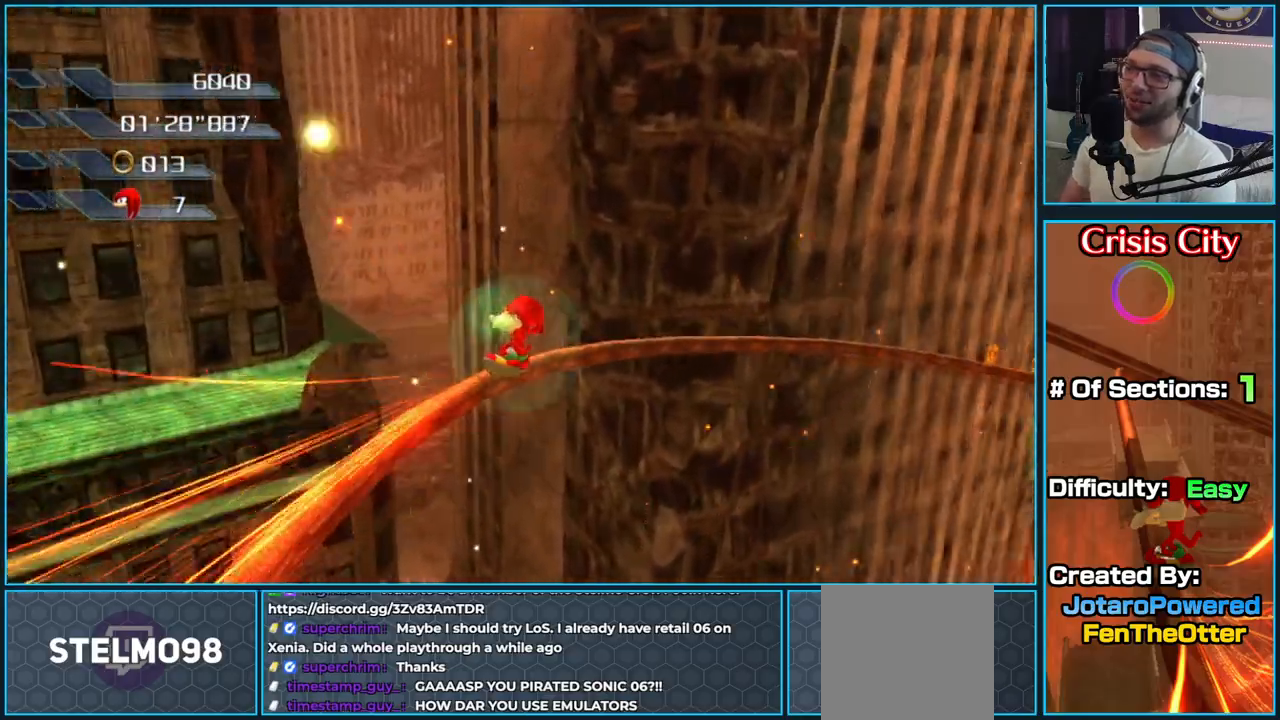
{"buttons": [], "left_stick": "up", "right_stick": "center", "button_events": []}
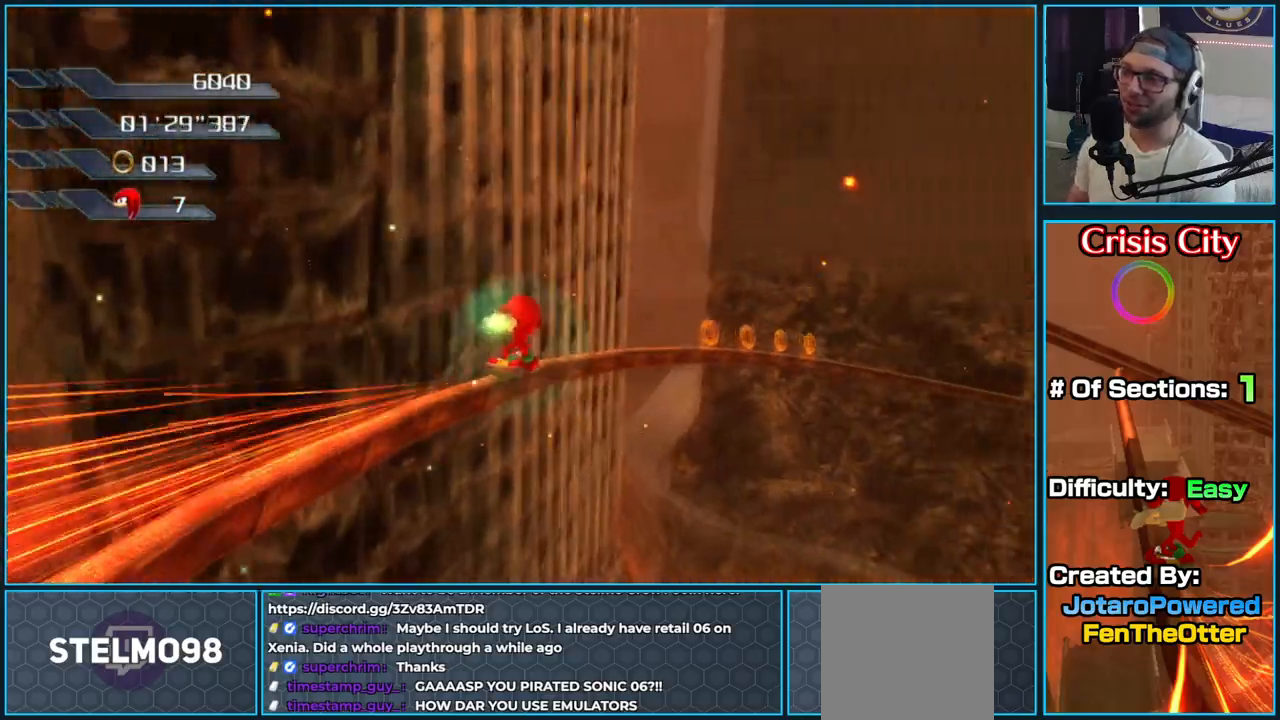
{"buttons": [], "left_stick": "up", "right_stick": "center", "button_events": []}
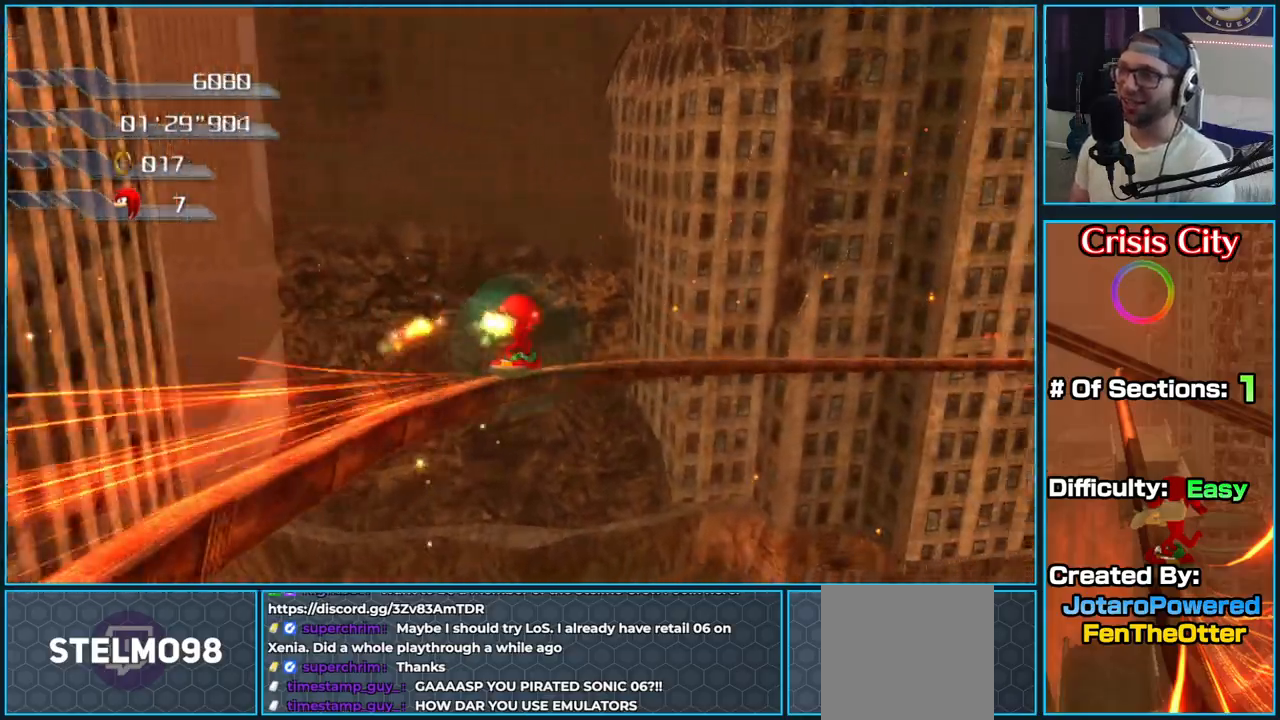
{"buttons": [], "left_stick": "up", "right_stick": "left", "button_events": []}
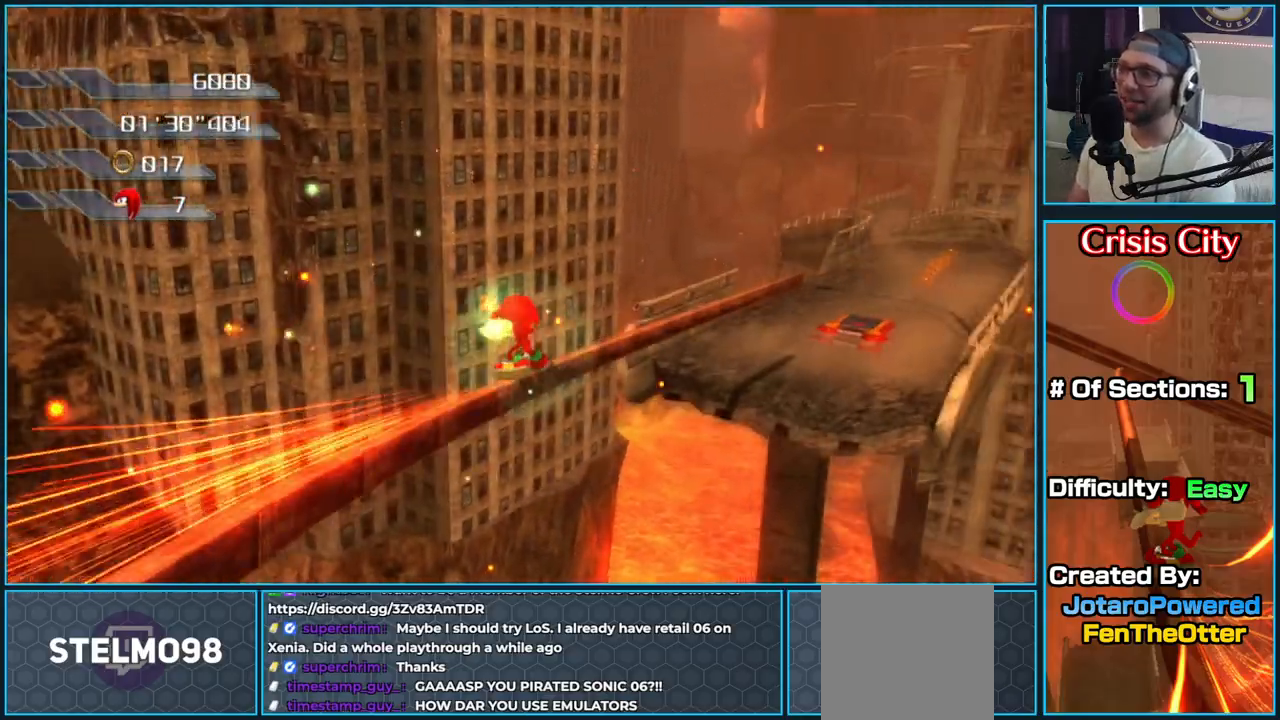
{"buttons": ["A"], "left_stick": "up", "right_stick": "center", "button_events": [[433, "A", "down"]]}
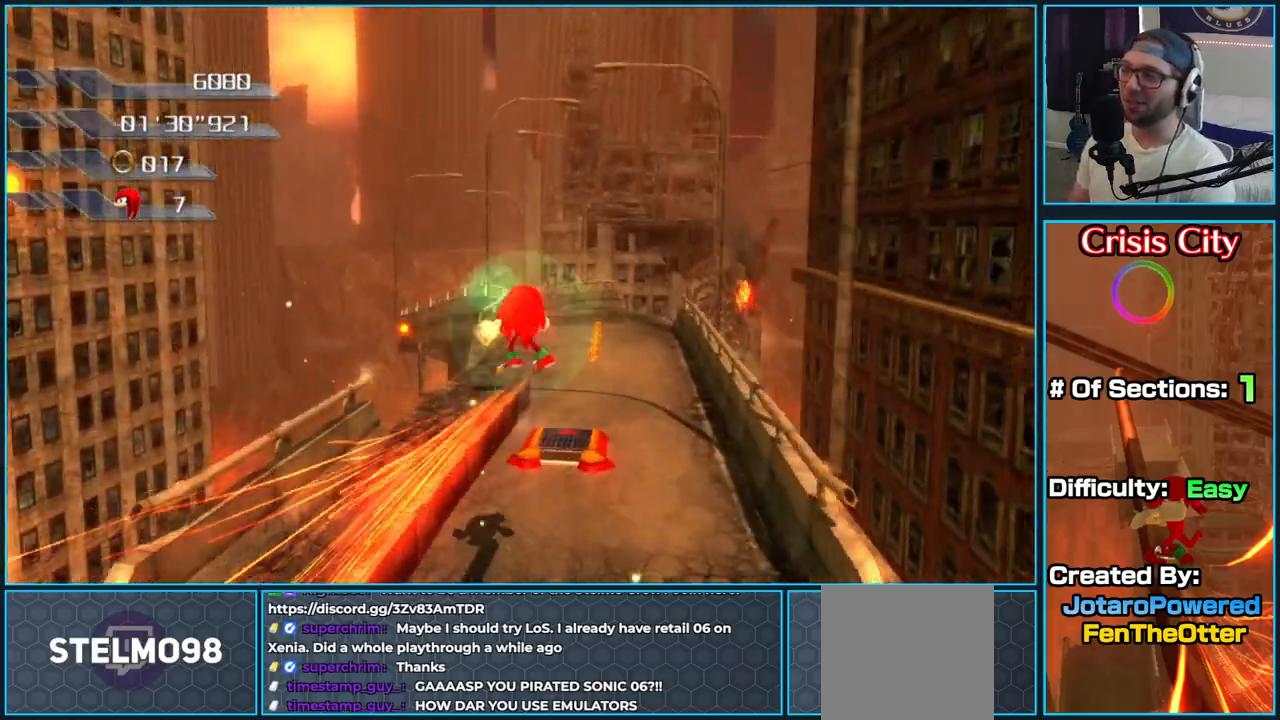
{"buttons": [], "left_stick": "up", "right_stick": "center", "button_events": [[17, "A", "up"]]}
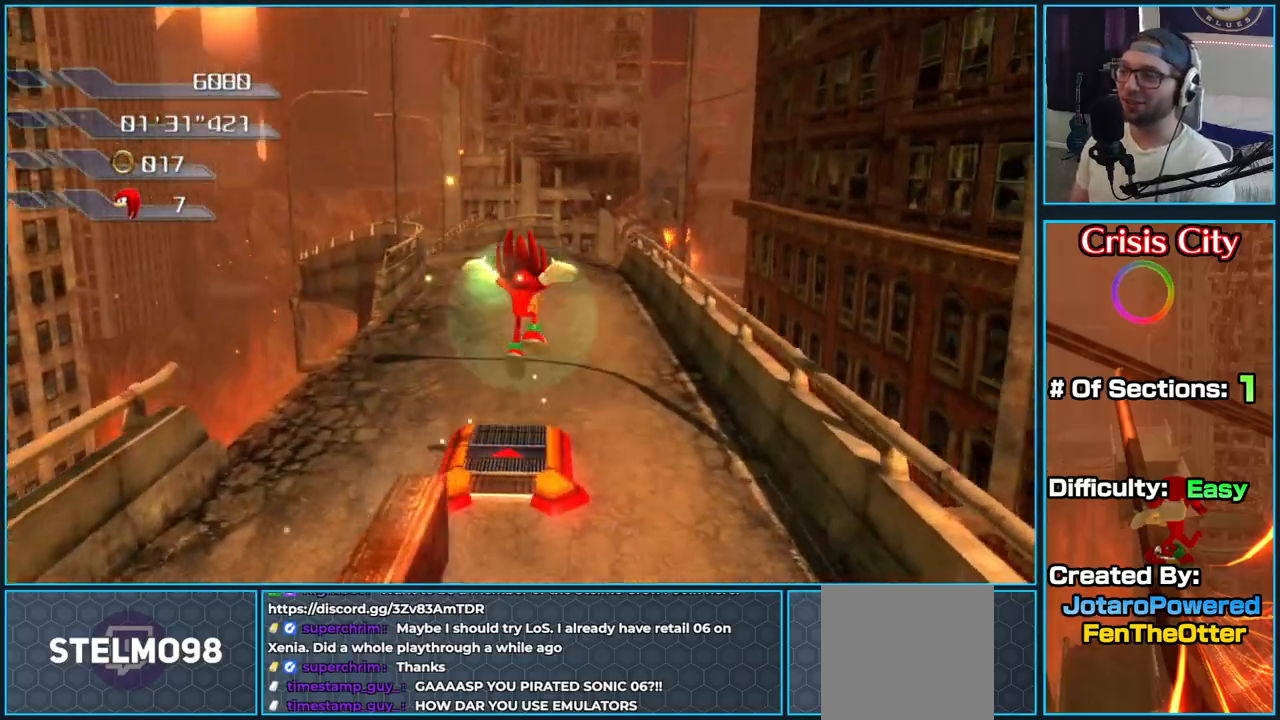
{"buttons": [], "left_stick": "up", "right_stick": "center", "button_events": []}
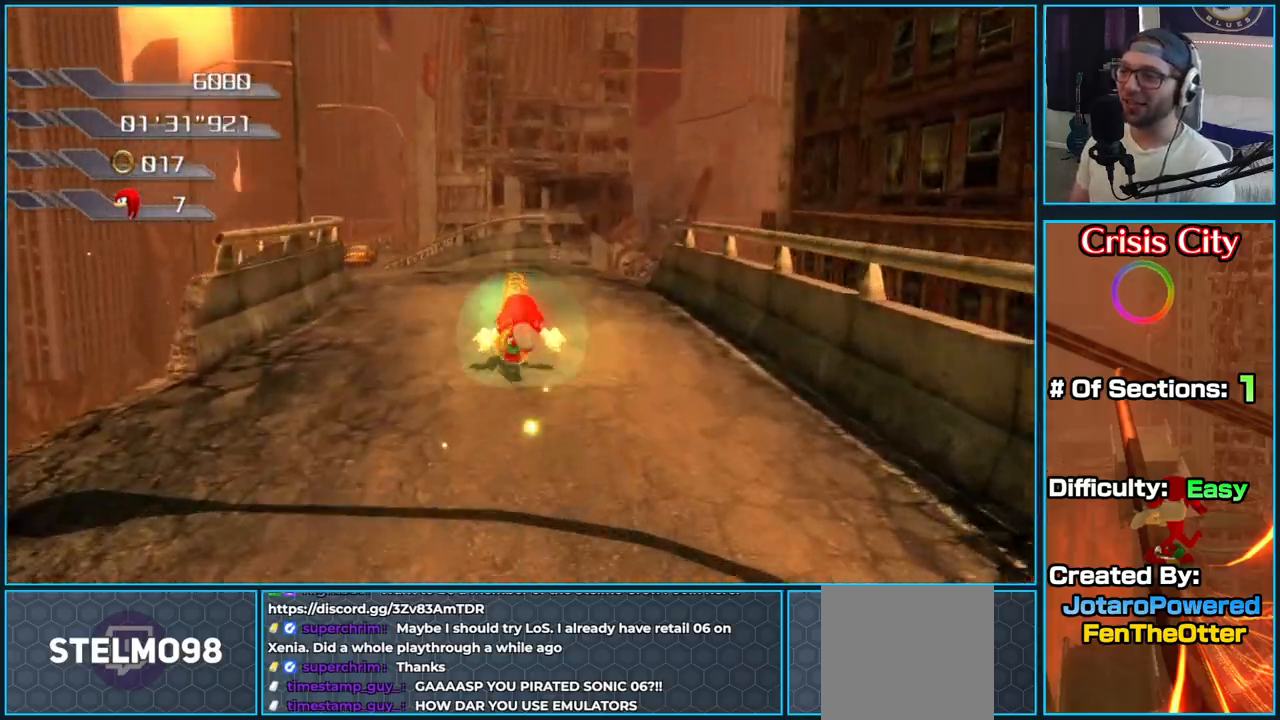
{"buttons": [], "left_stick": "up", "right_stick": "center", "button_events": []}
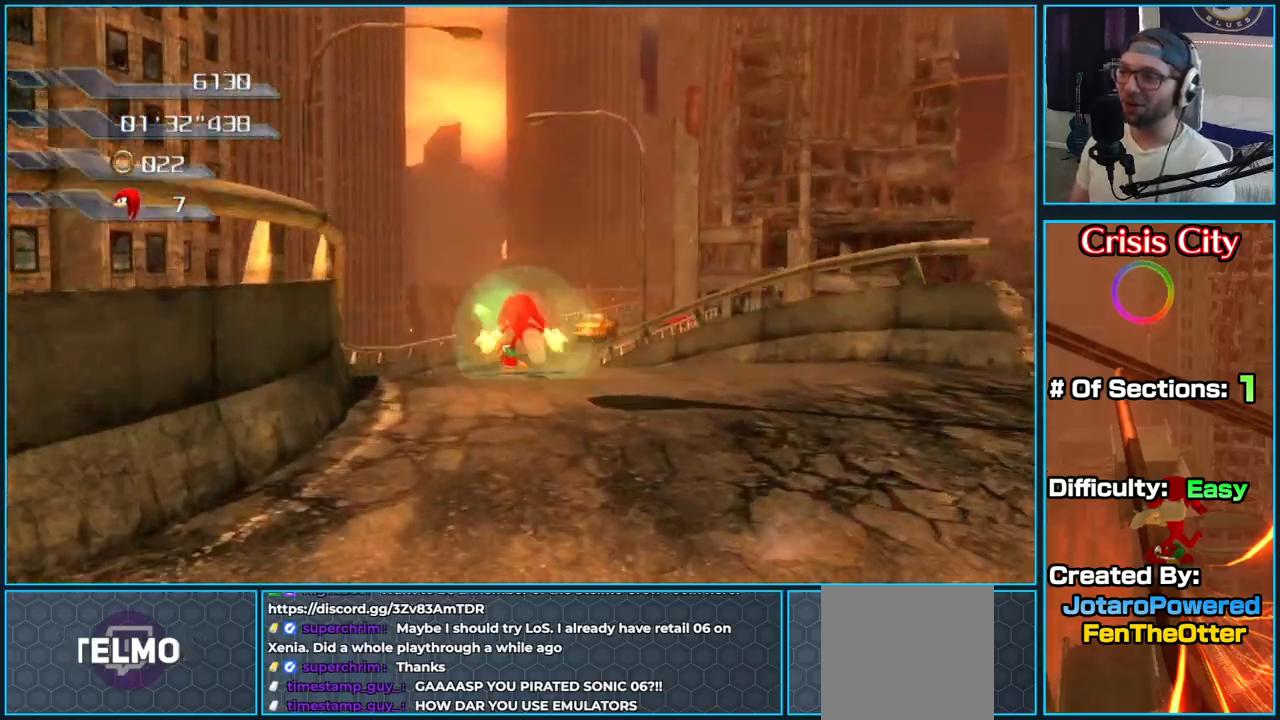
{"buttons": [], "left_stick": "up", "right_stick": "center", "button_events": []}
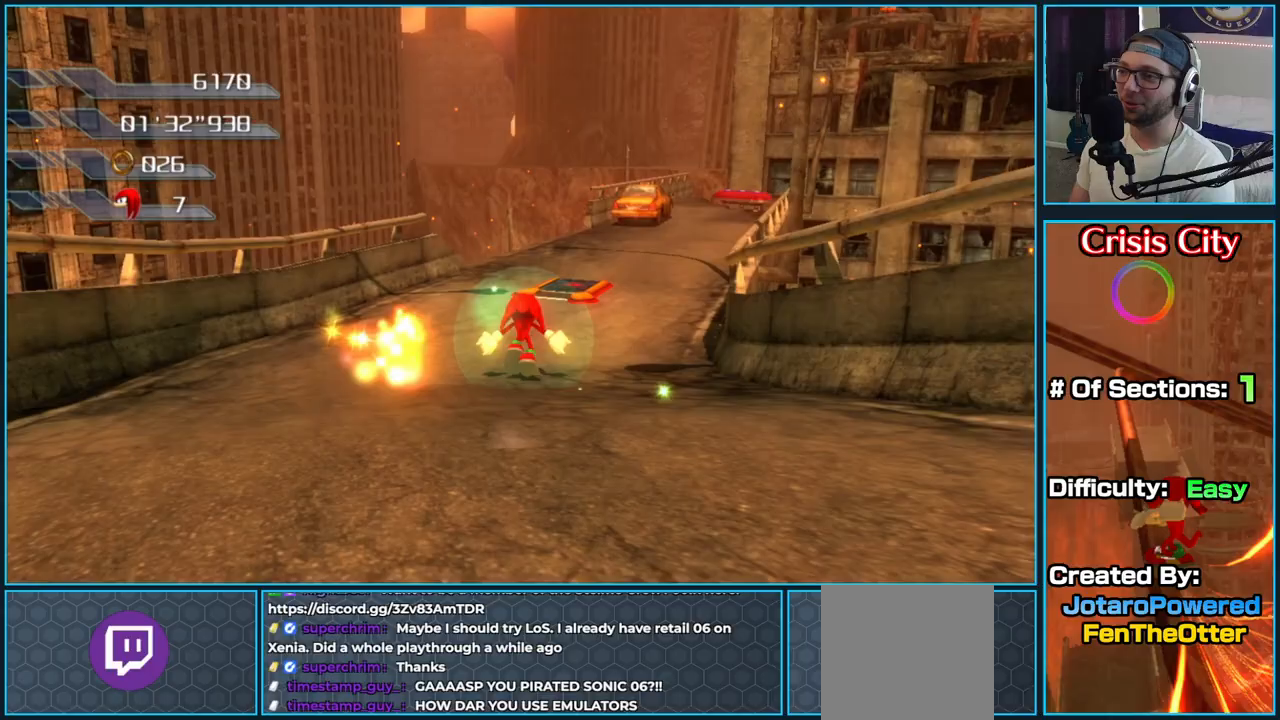
{"buttons": [], "left_stick": "up", "right_stick": "center", "button_events": []}
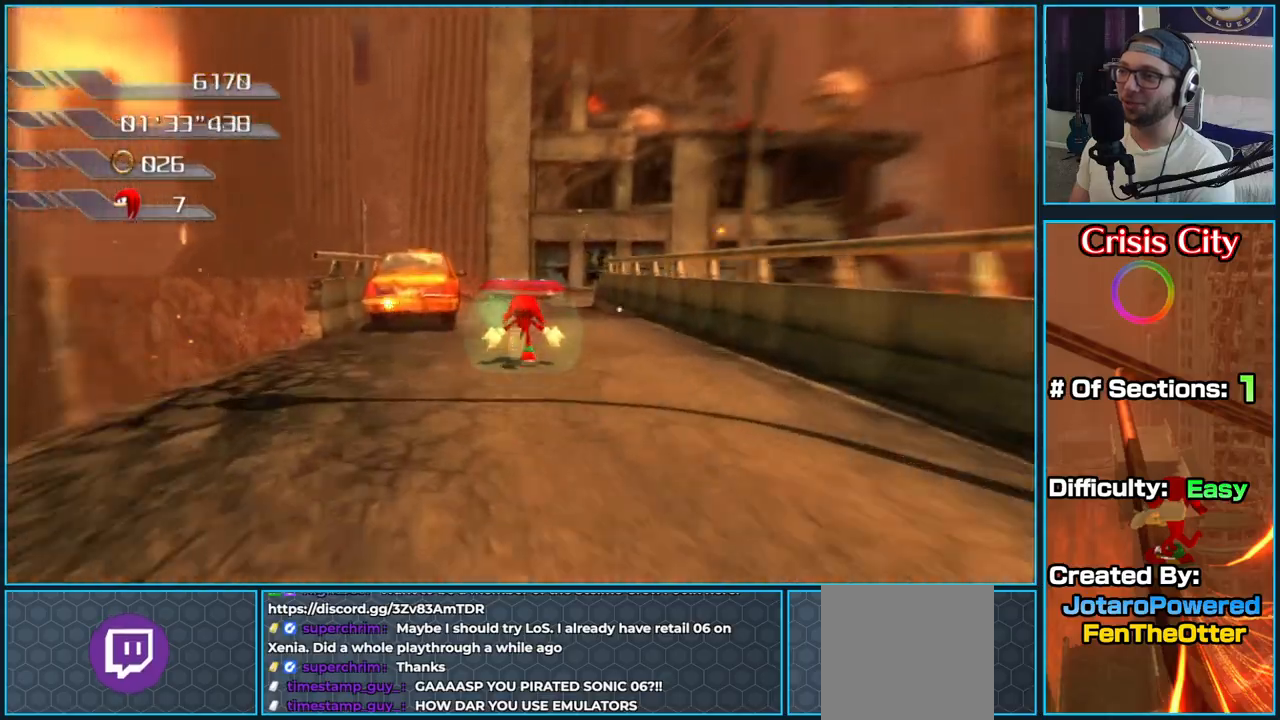
{"buttons": [], "left_stick": "up-right", "right_stick": "center", "button_events": []}
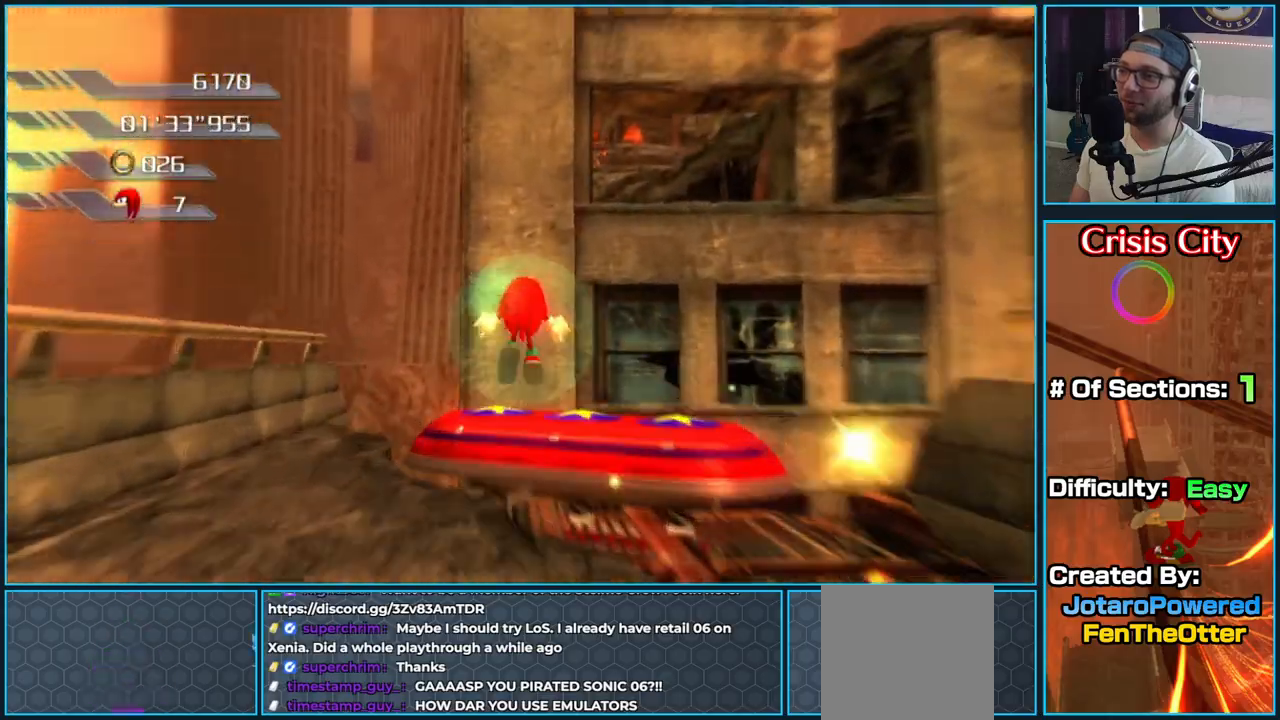
{"buttons": [], "left_stick": "up-right", "right_stick": "center", "button_events": []}
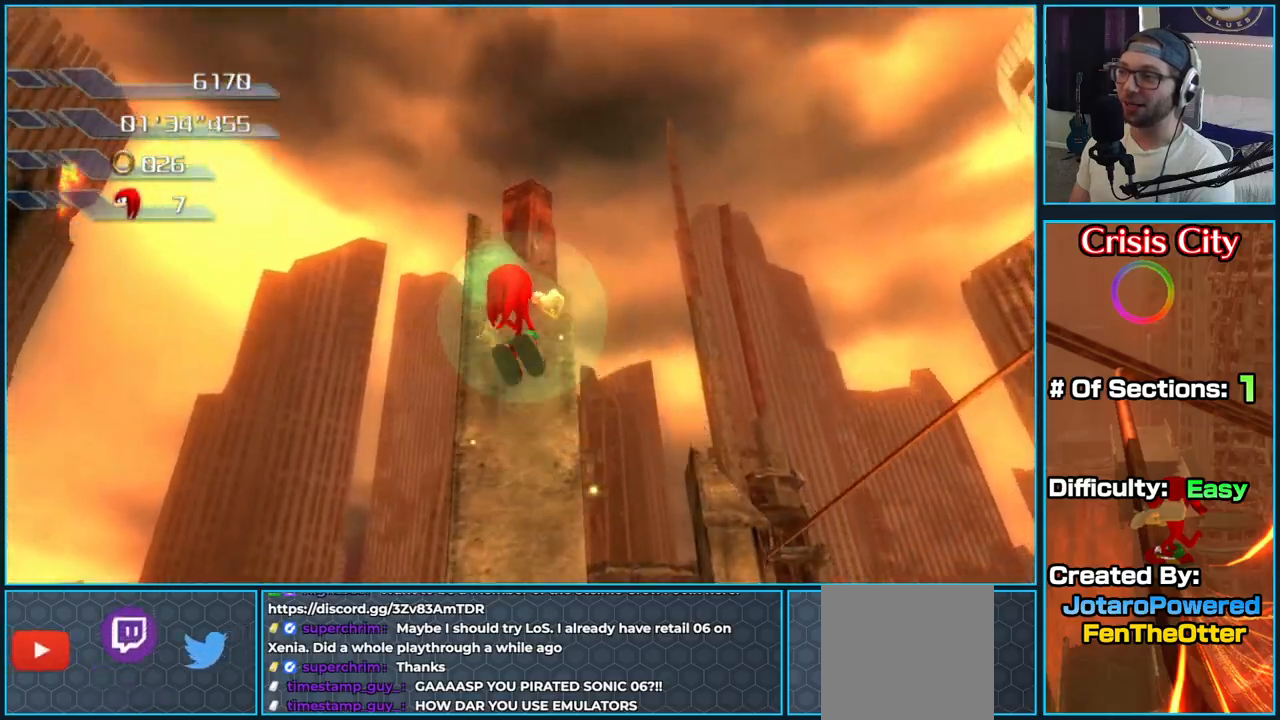
{"buttons": ["A"], "left_stick": "up-right", "right_stick": "center", "button_events": [[417, "A", "down"]]}
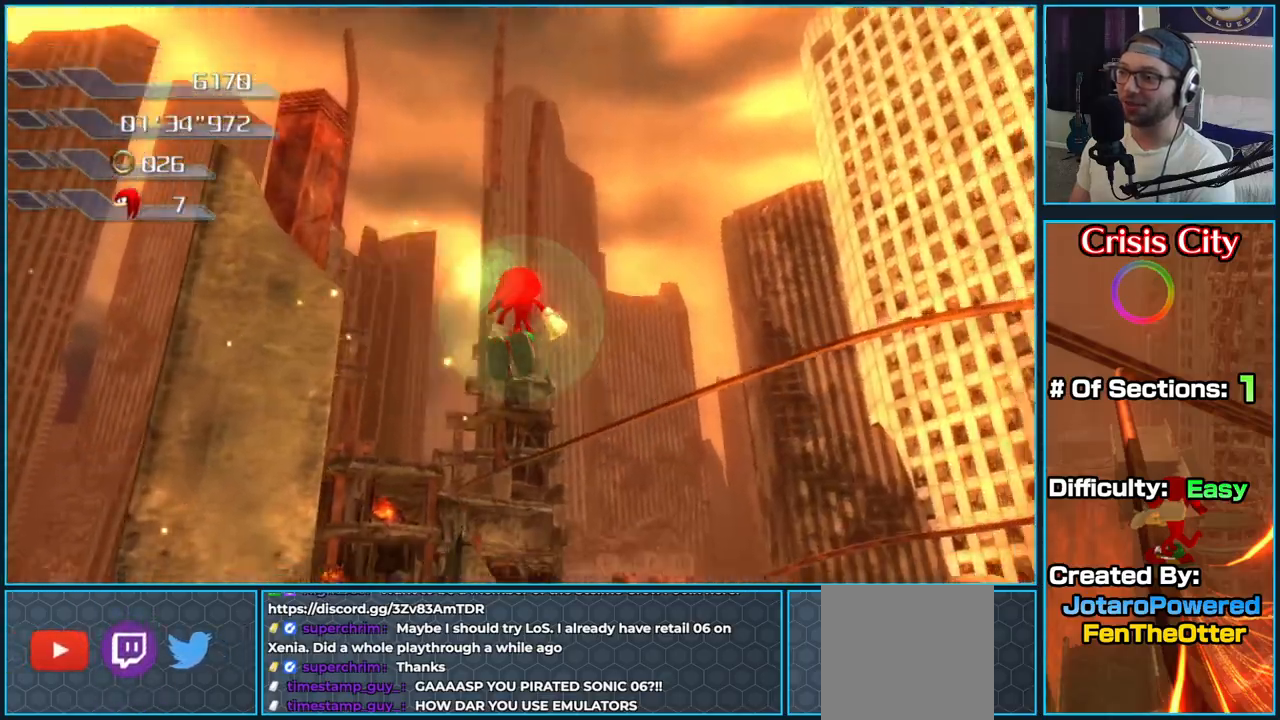
{"buttons": ["A"], "left_stick": "up", "right_stick": "center", "button_events": []}
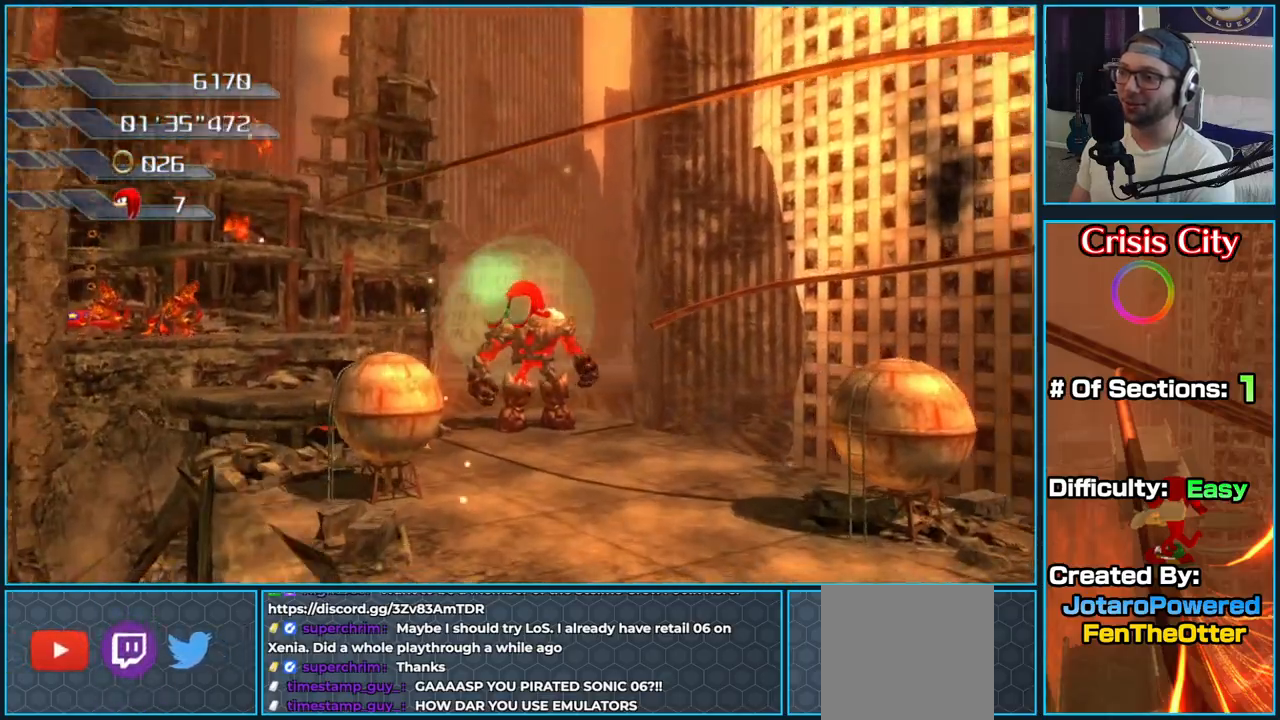
{"buttons": [], "left_stick": "up", "right_stick": "center", "button_events": [[167, "A", "up"]]}
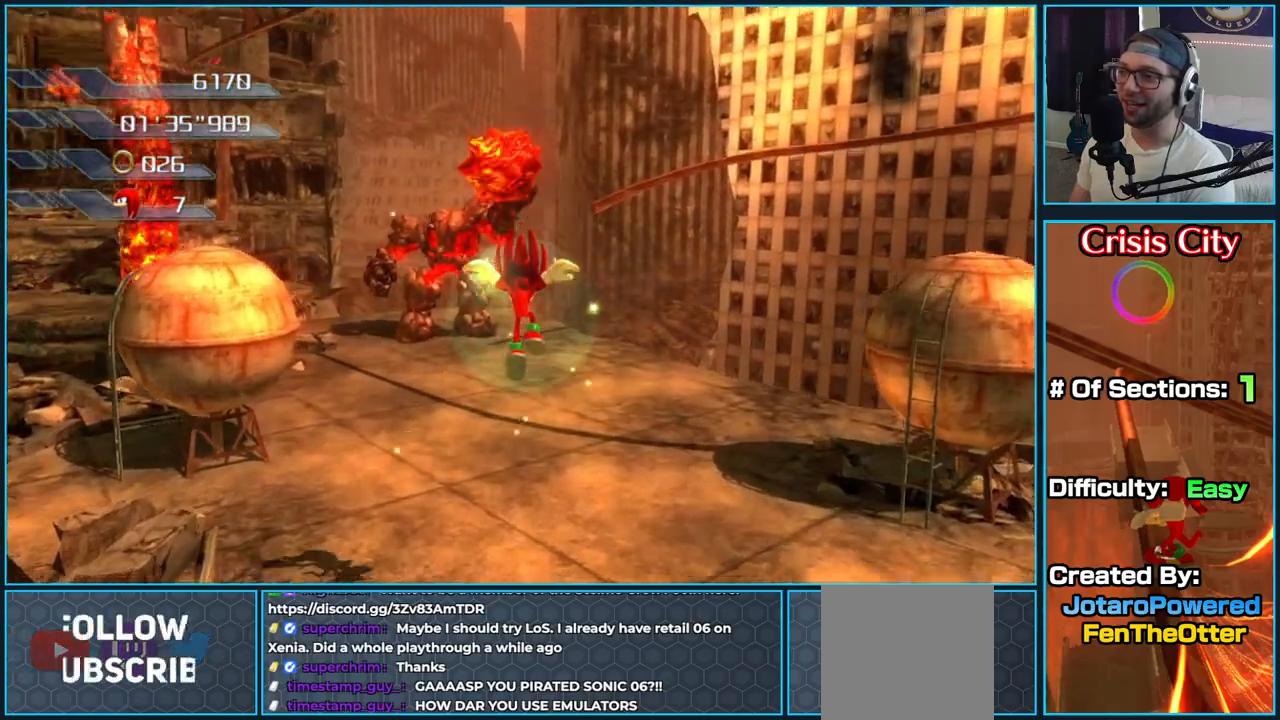
{"buttons": ["A"], "left_stick": "up-left", "right_stick": "center", "button_events": [[450, "A", "down"]]}
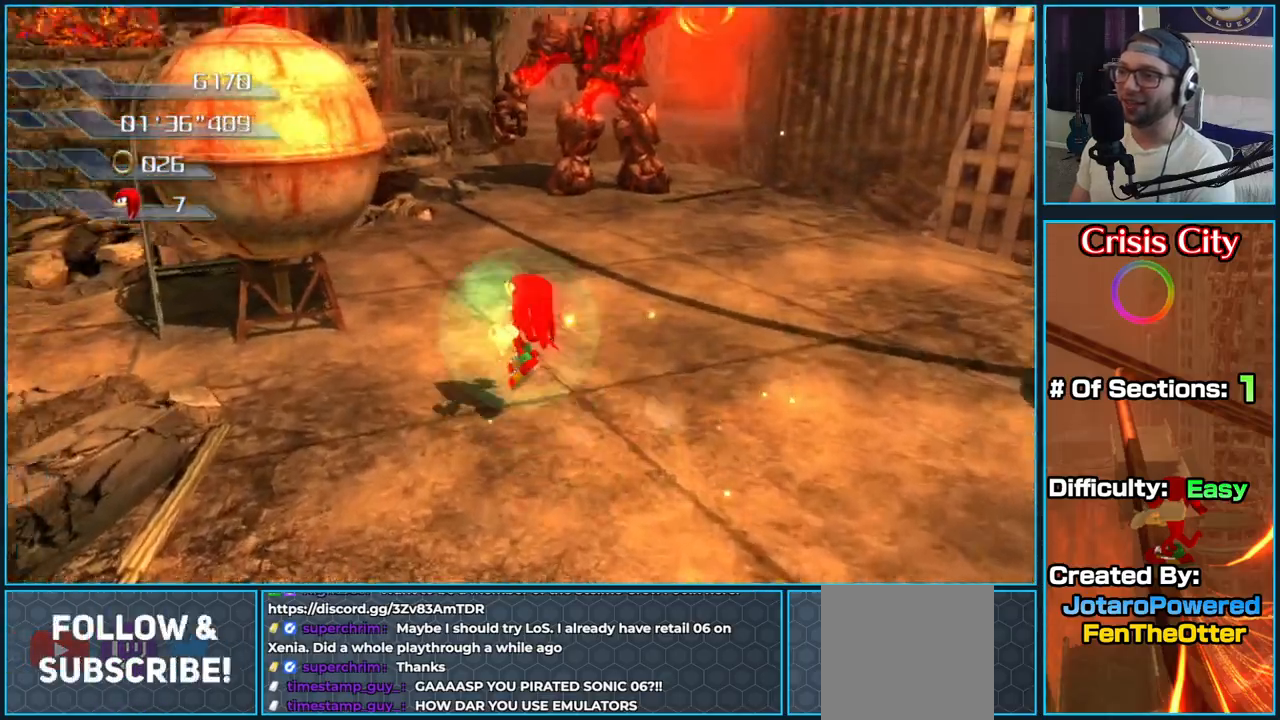
{"buttons": [], "left_stick": "up-left", "right_stick": "center", "button_events": [[300, "A", "up"]]}
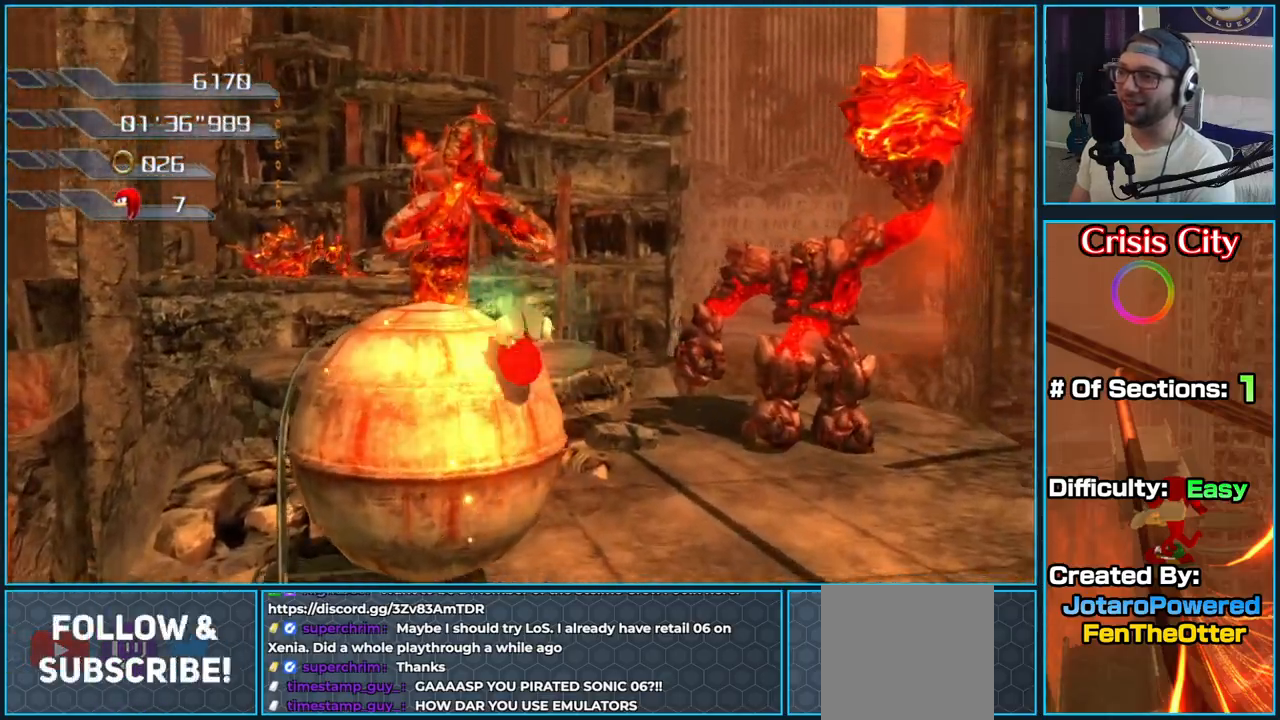
{"buttons": ["A"], "left_stick": "up-right", "right_stick": "center", "button_events": [[83, "A", "down"]]}
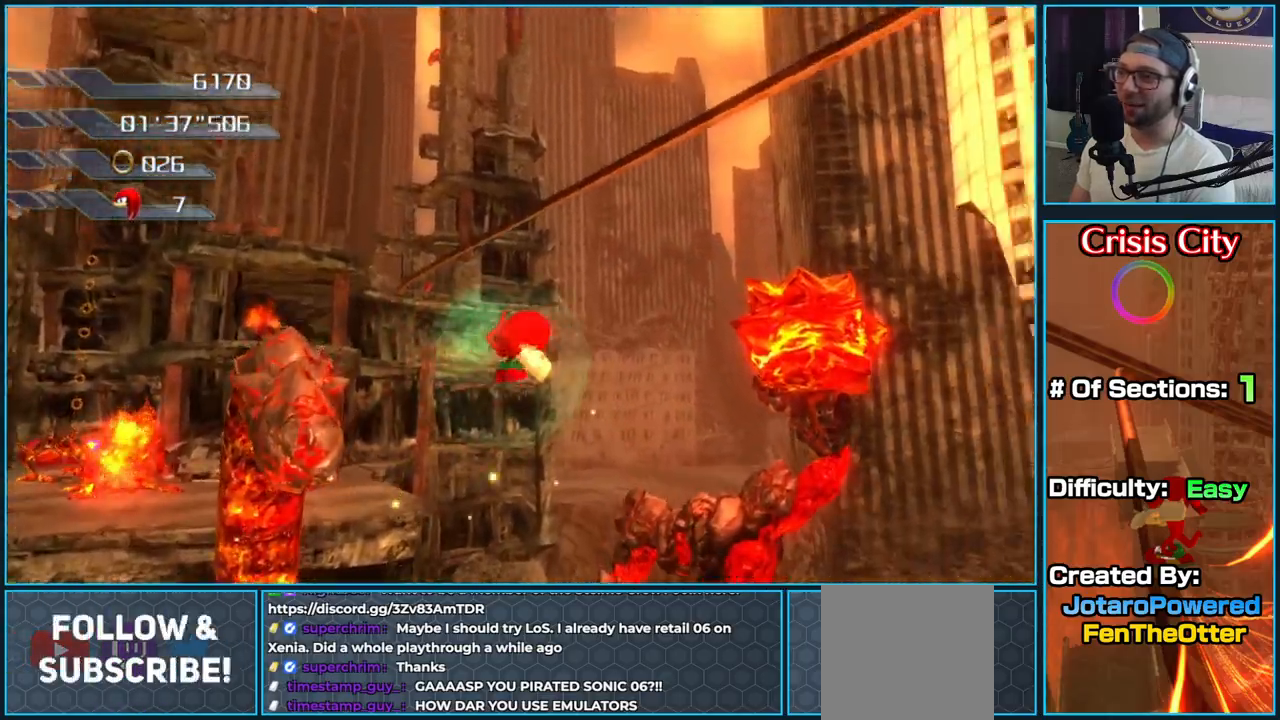
{"buttons": ["A"], "left_stick": "up-right", "right_stick": "center", "button_events": []}
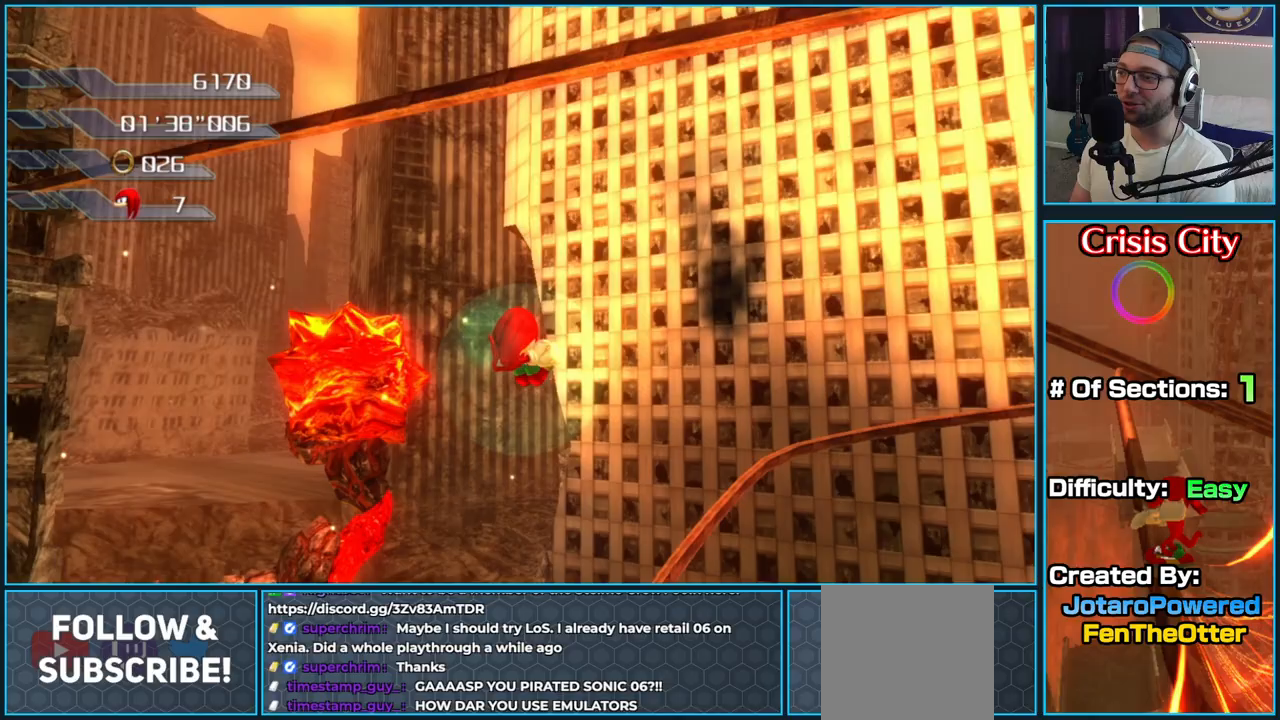
{"buttons": [], "left_stick": "up-right", "right_stick": "center", "button_events": [[367, "A", "up"]]}
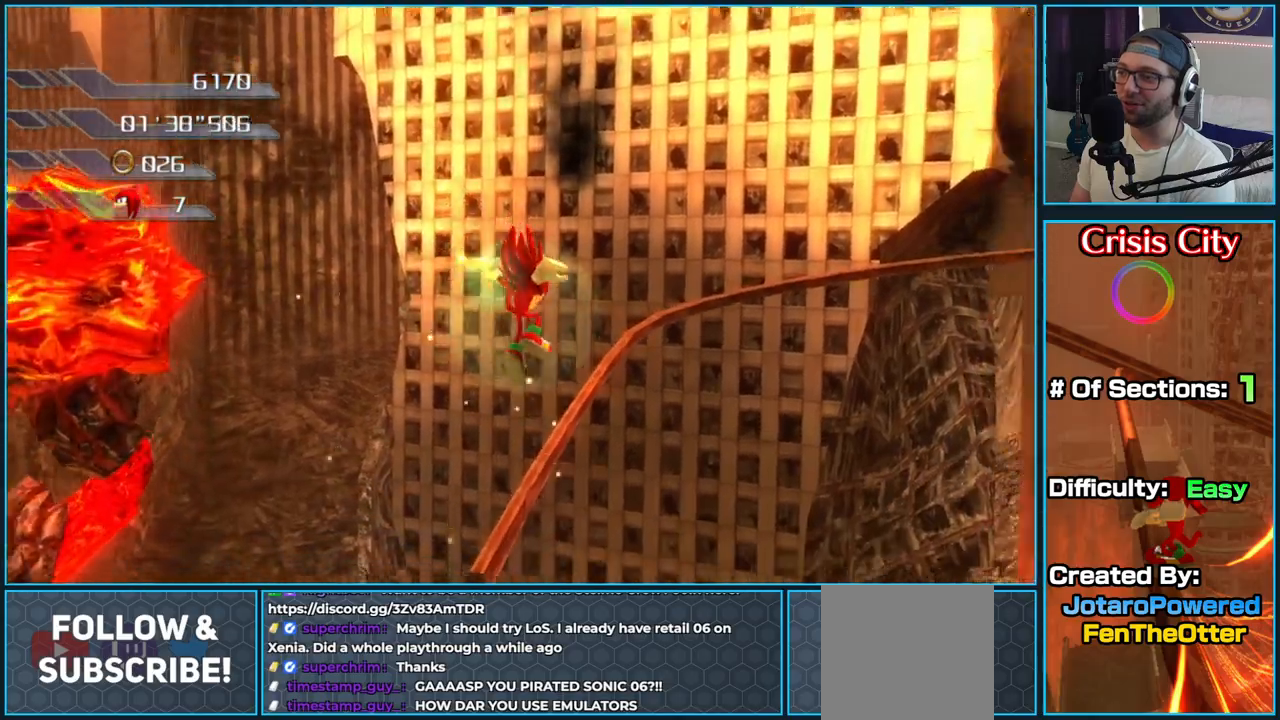
{"buttons": ["X"], "left_stick": "up", "right_stick": "center", "button_events": [[467, "X", "down"]]}